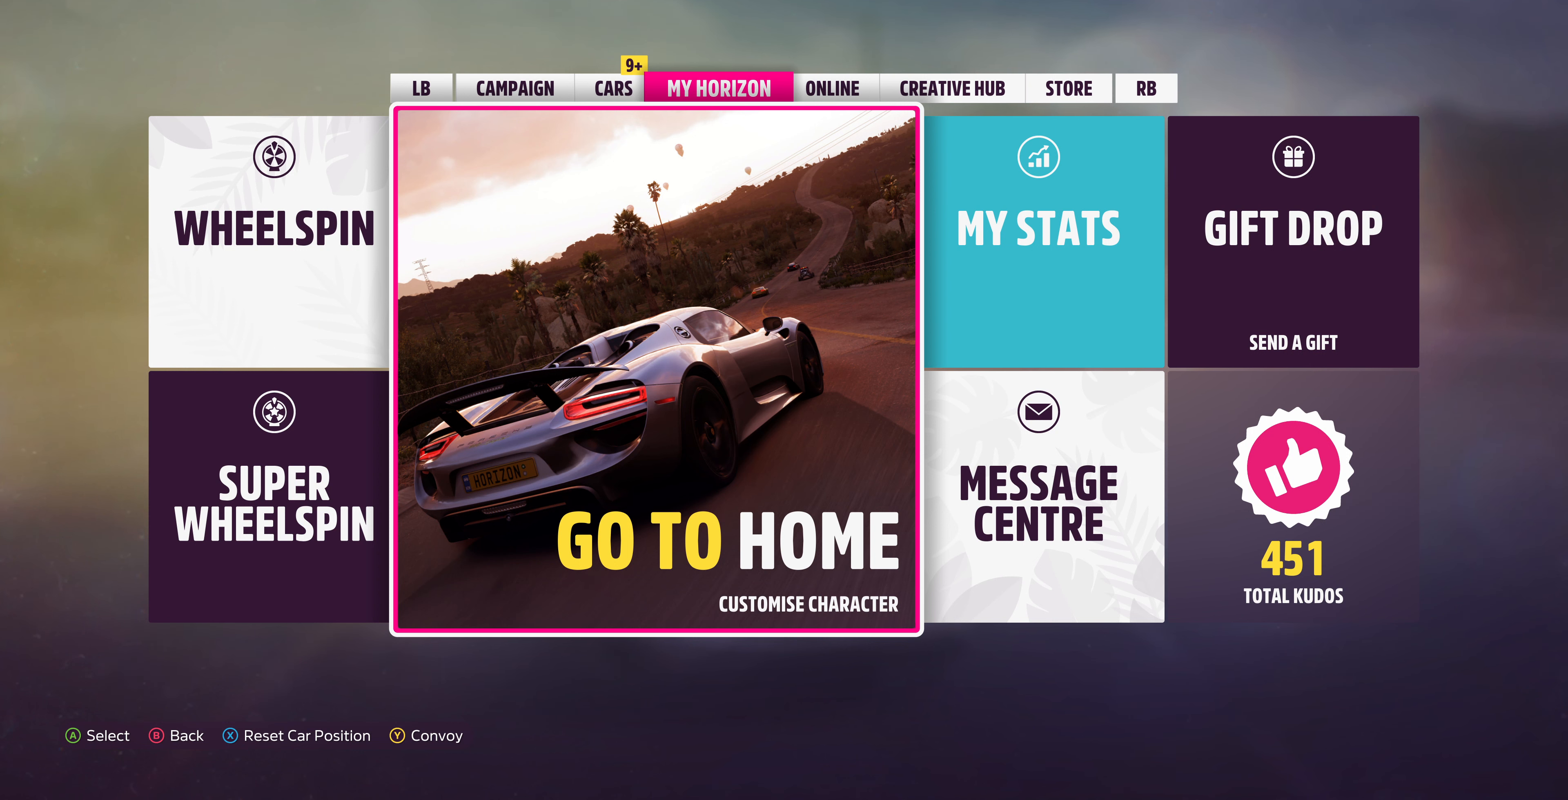
Gameplay with a controller (PlayStation layout); each line is a JSON object with the inputs held at the frame after it. "events" lists button and stick changes between this image and that frame as [ms after this image, input, new state], when the widget could be followed in between.
{"buttons": [], "left_stick": "center", "right_stick": "center", "events": [[200, "L1", "down"], [300, "L1", "up"]]}
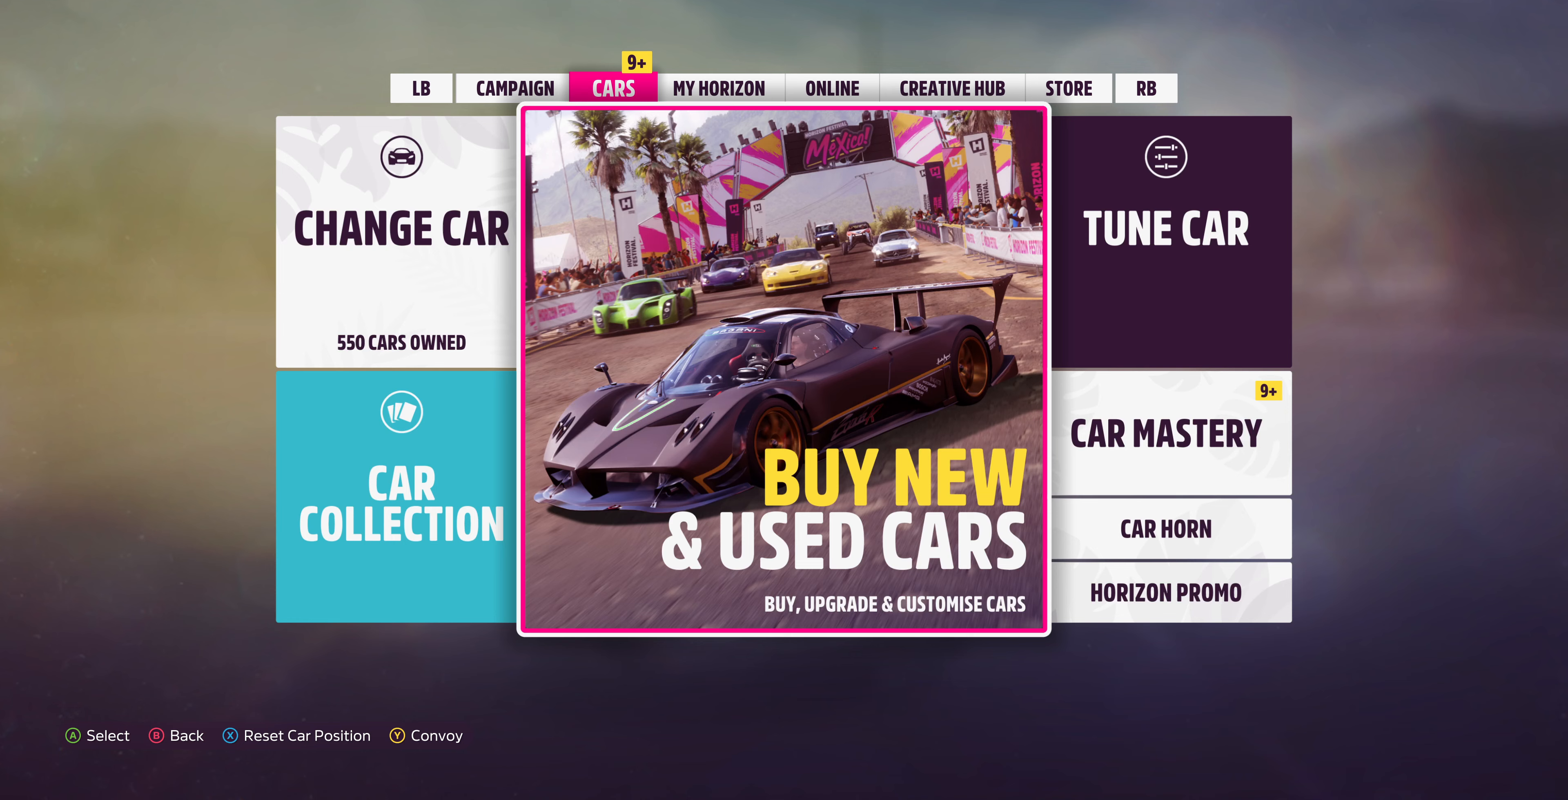
{"buttons": [], "left_stick": "center", "right_stick": "center", "events": []}
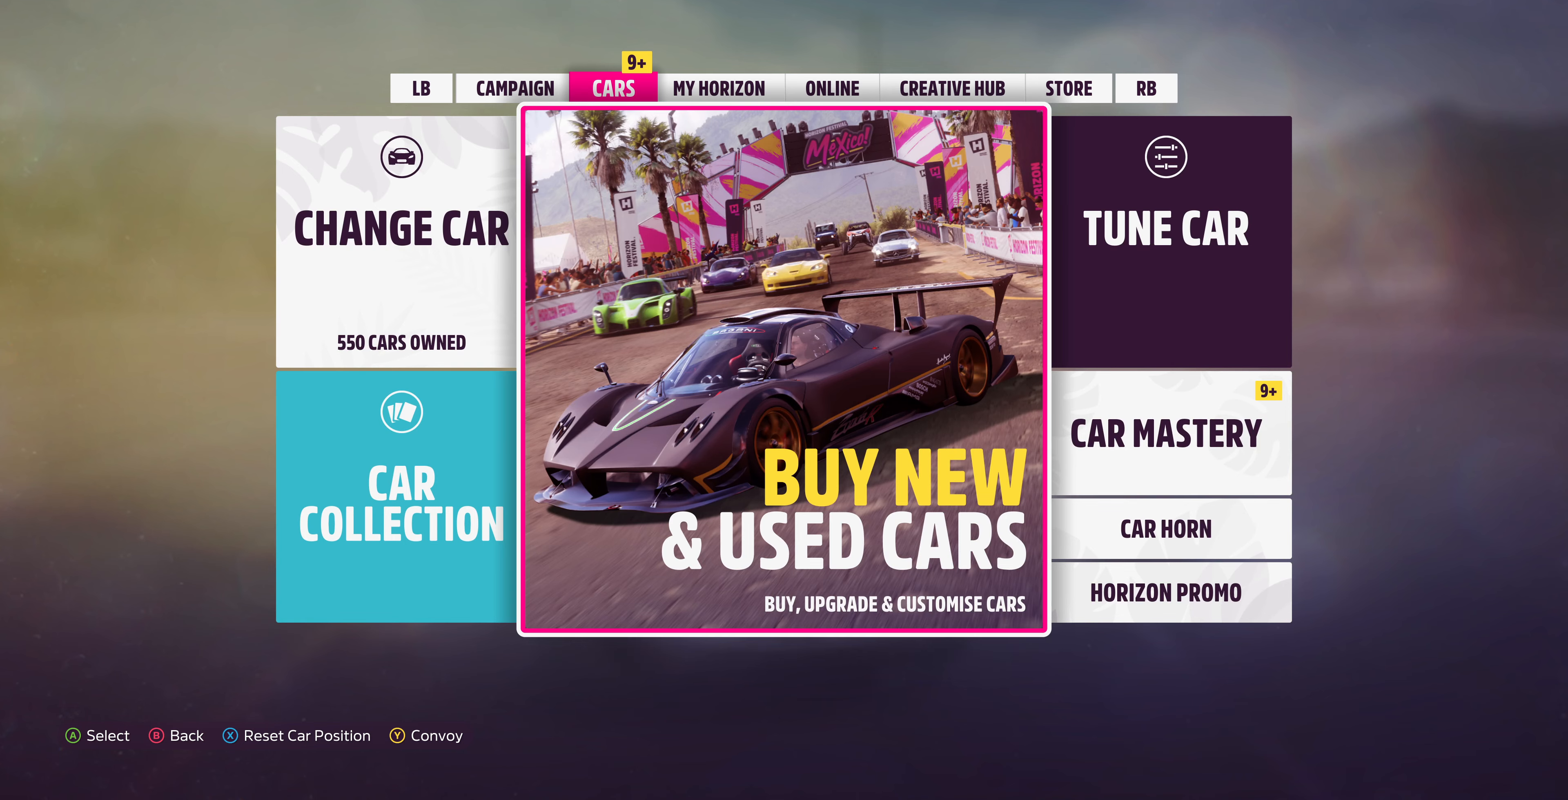
{"buttons": [], "left_stick": "center", "right_stick": "center", "events": []}
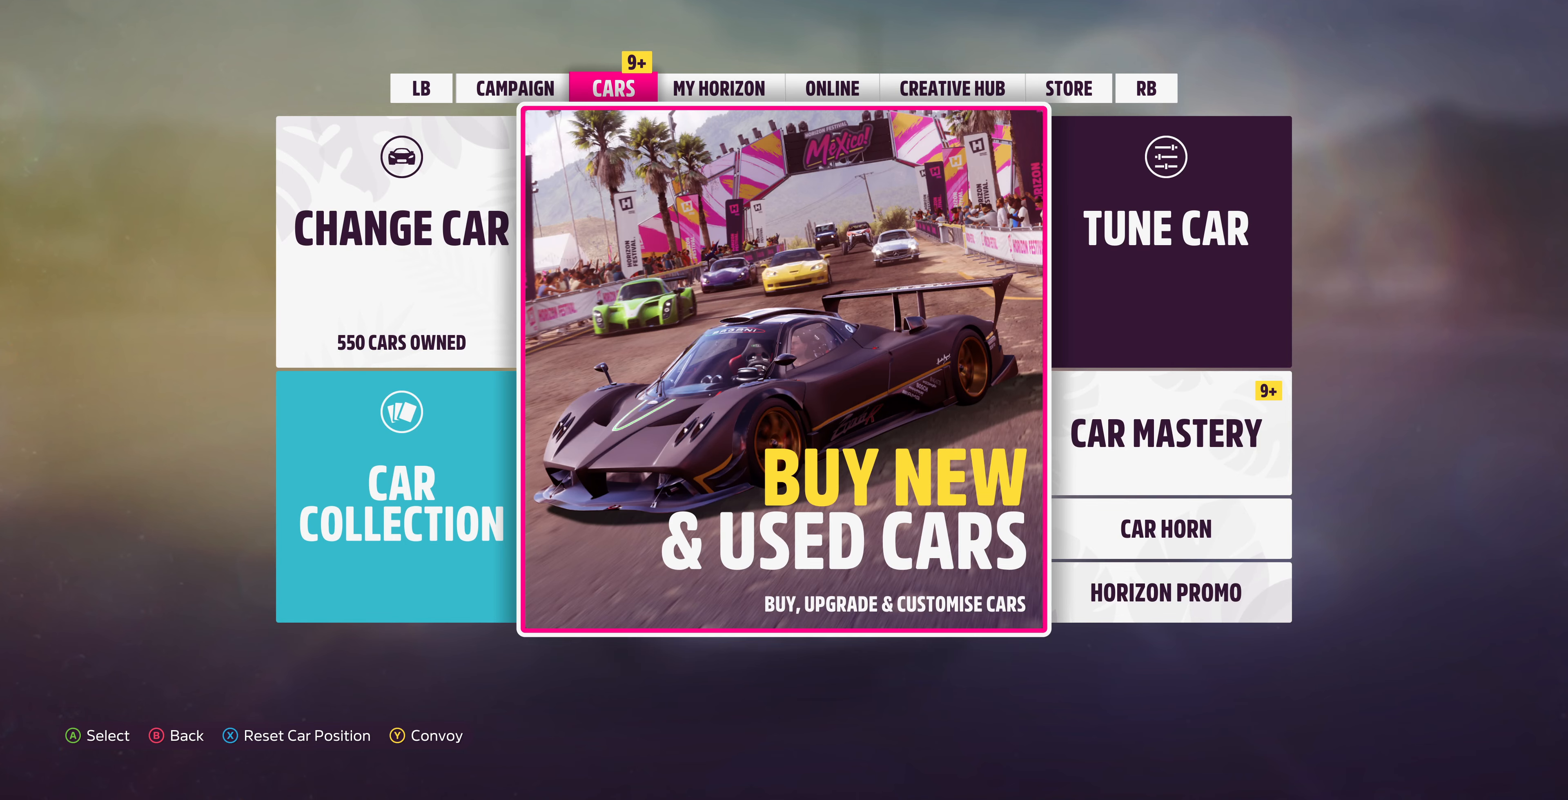
{"buttons": [], "left_stick": "center", "right_stick": "center", "events": [[367, "R1", "down"], [433, "R1", "up"]]}
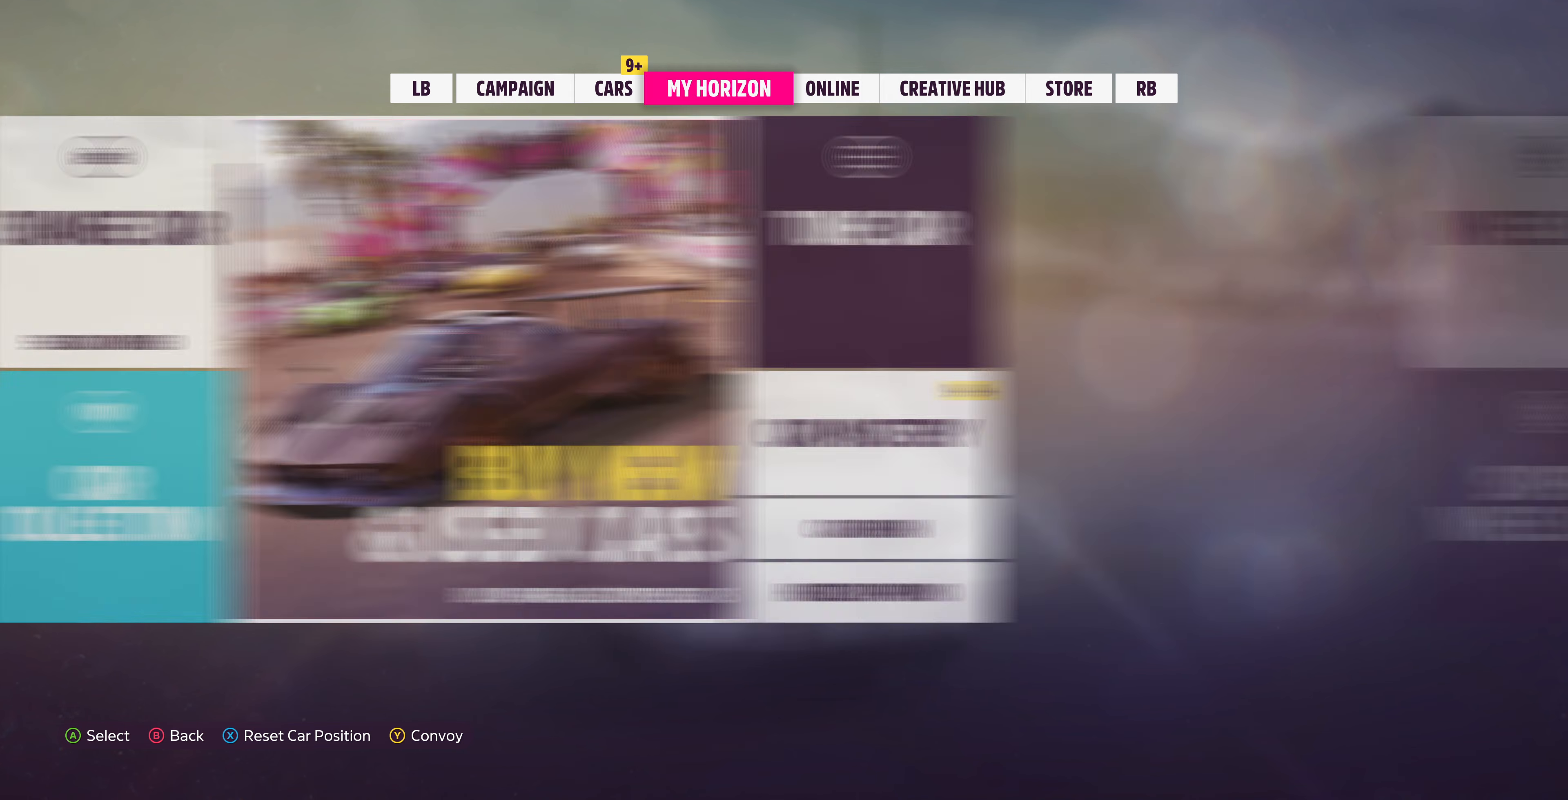
{"buttons": [], "left_stick": "center", "right_stick": "center", "events": [[67, "R1", "down"], [100, "R1", "up"], [167, "R1", "down"], [233, "R1", "up"]]}
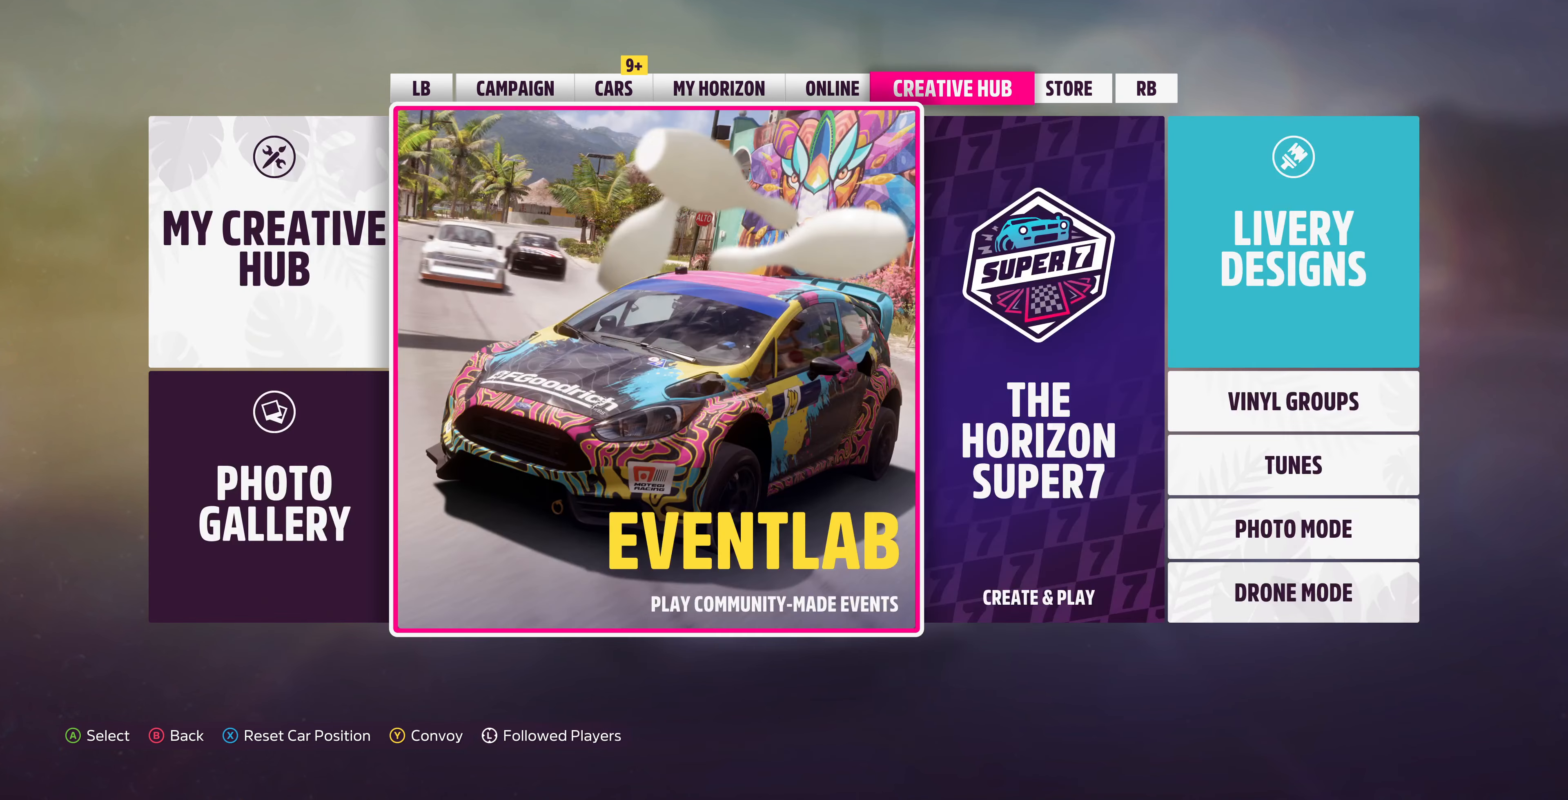
{"buttons": [], "left_stick": "center", "right_stick": "center", "events": [[367, "CROSS", "down"], [500, "CROSS", "up"]]}
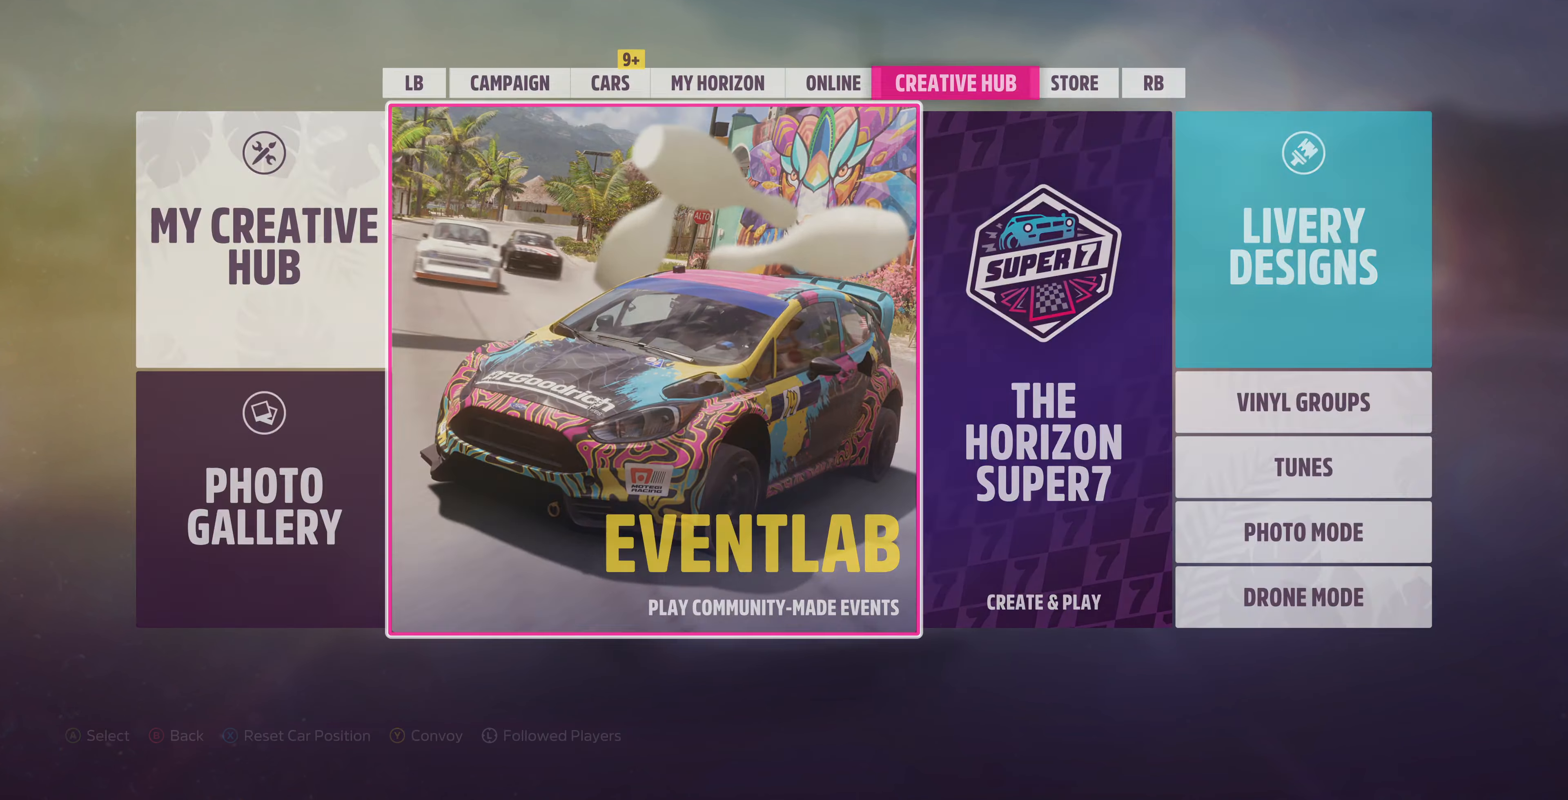
{"buttons": [], "left_stick": "center", "right_stick": "center", "events": []}
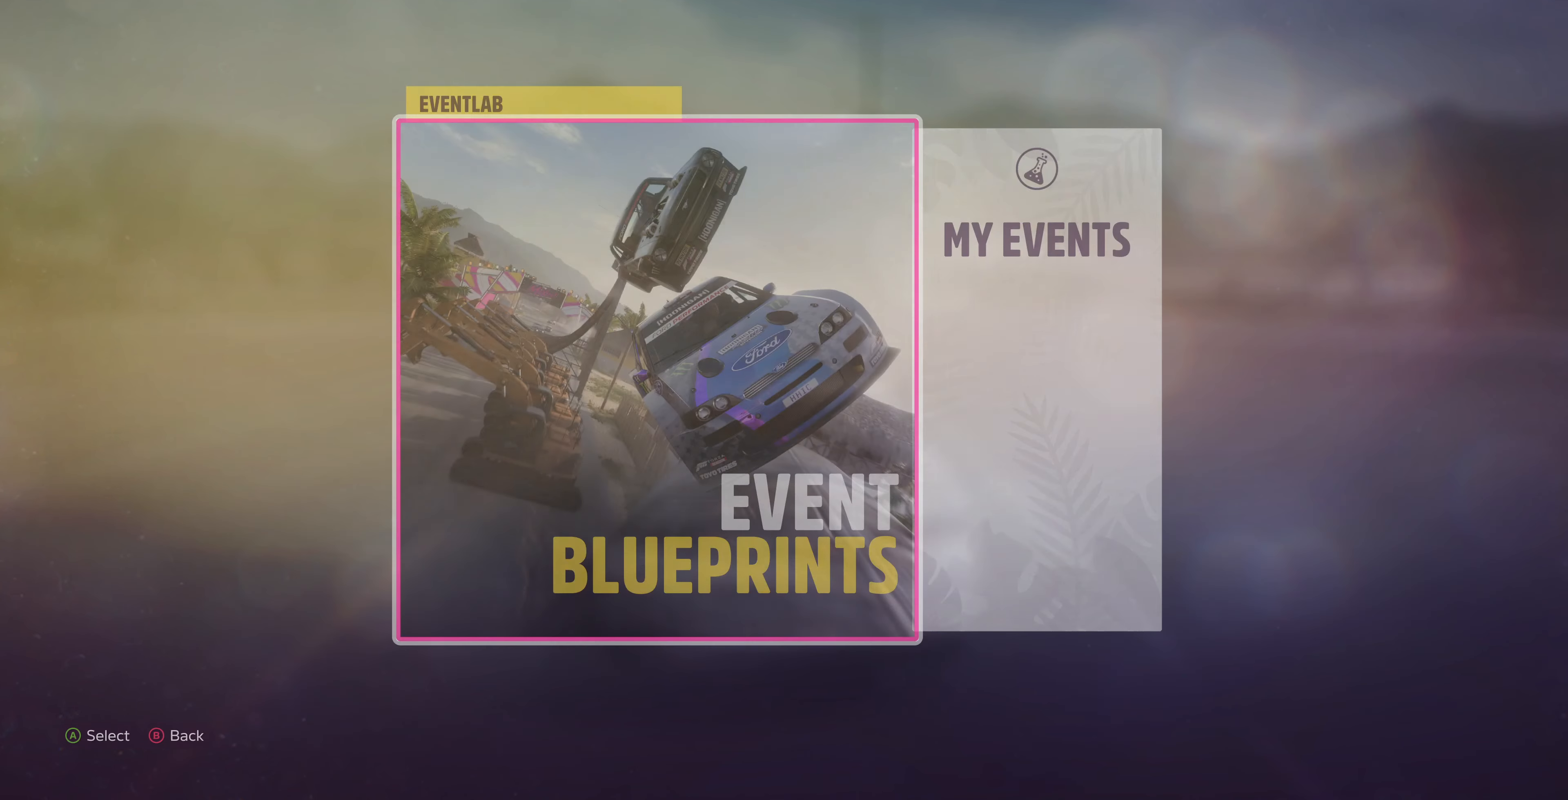
{"buttons": [], "left_stick": "center", "right_stick": "center", "events": []}
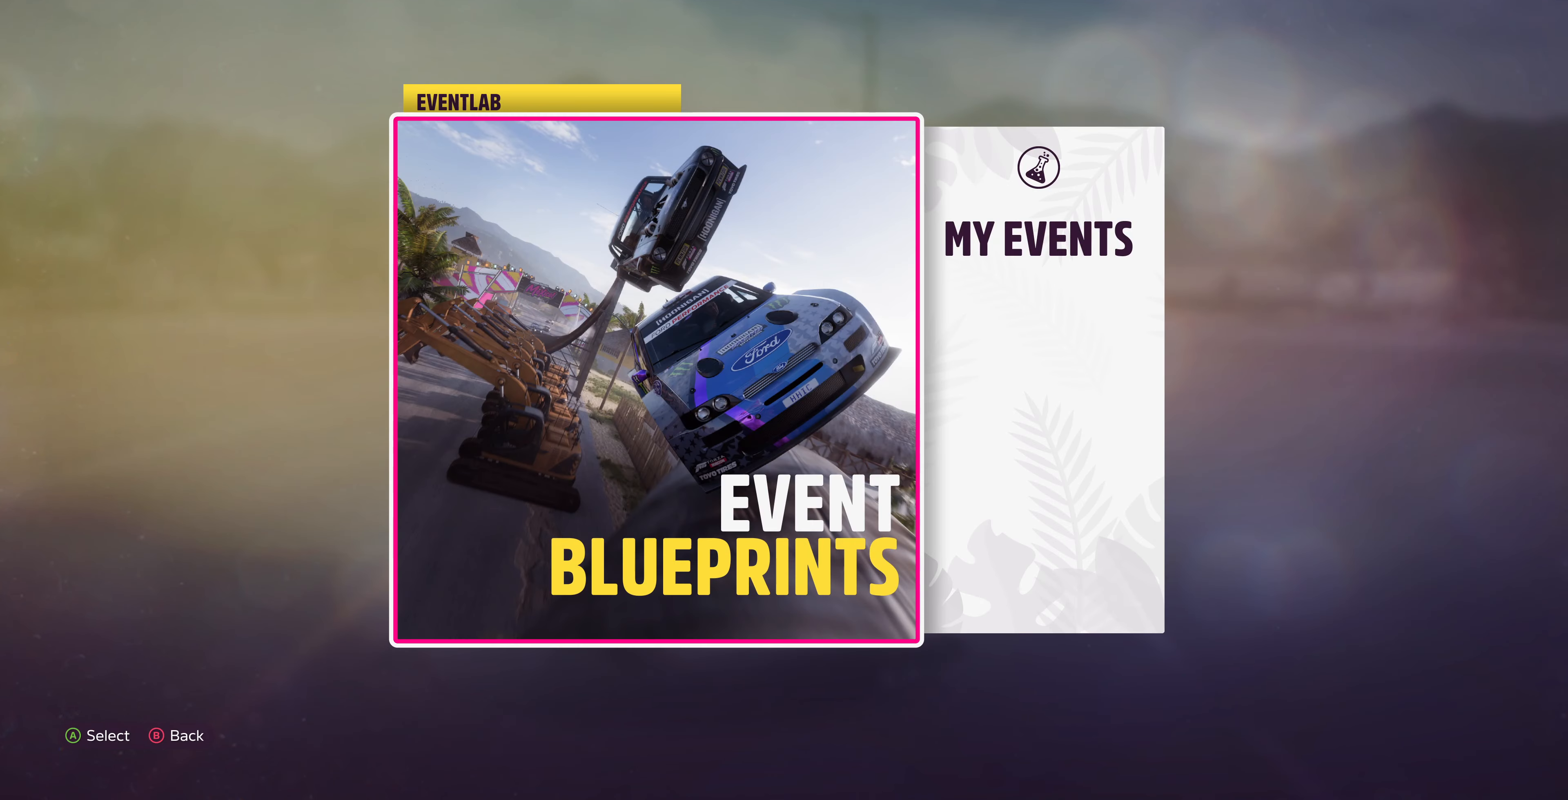
{"buttons": [], "left_stick": "center", "right_stick": "center", "events": []}
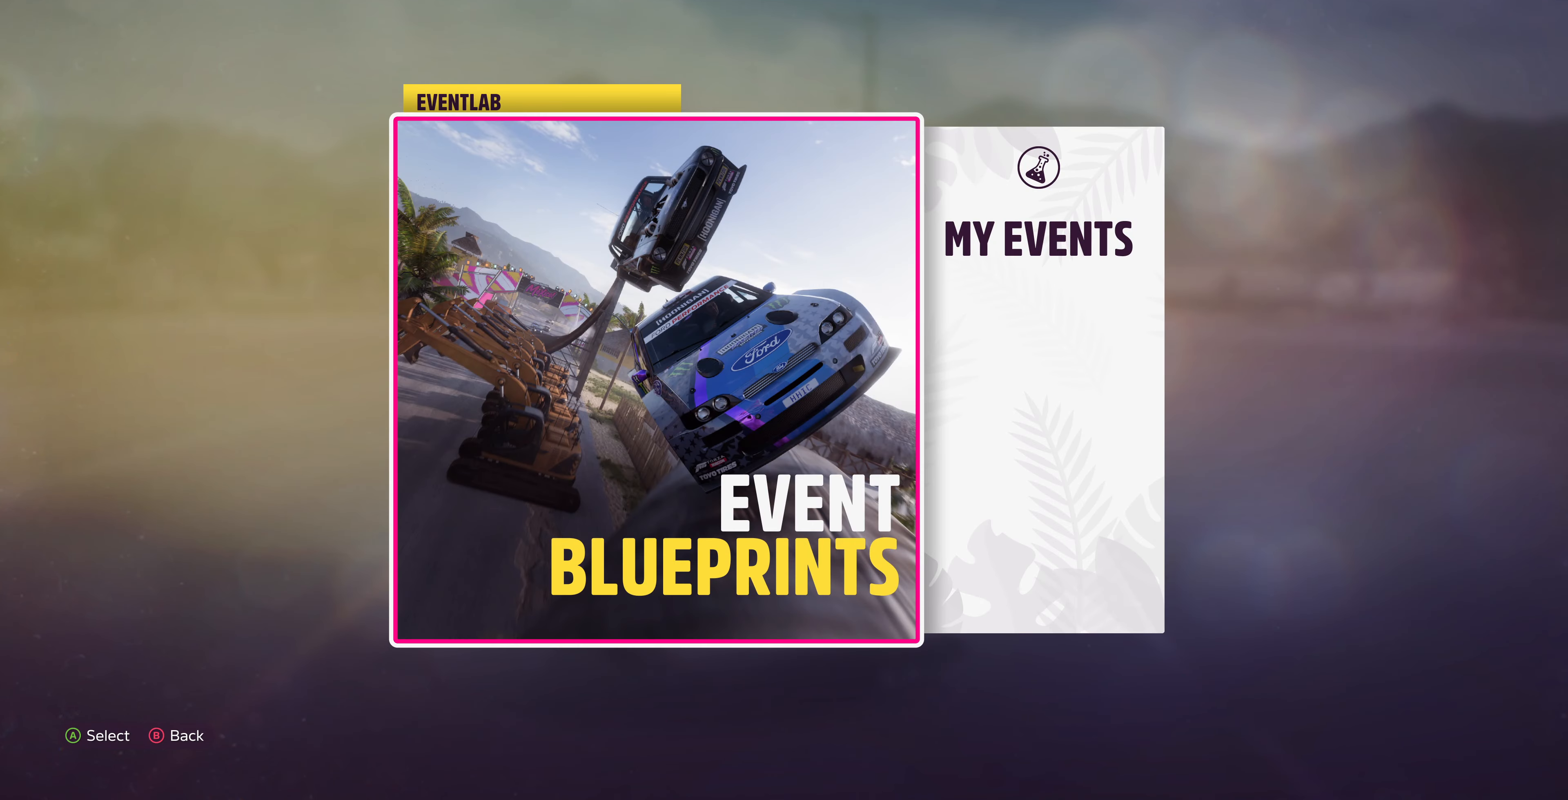
{"buttons": [], "left_stick": "center", "right_stick": "center", "events": []}
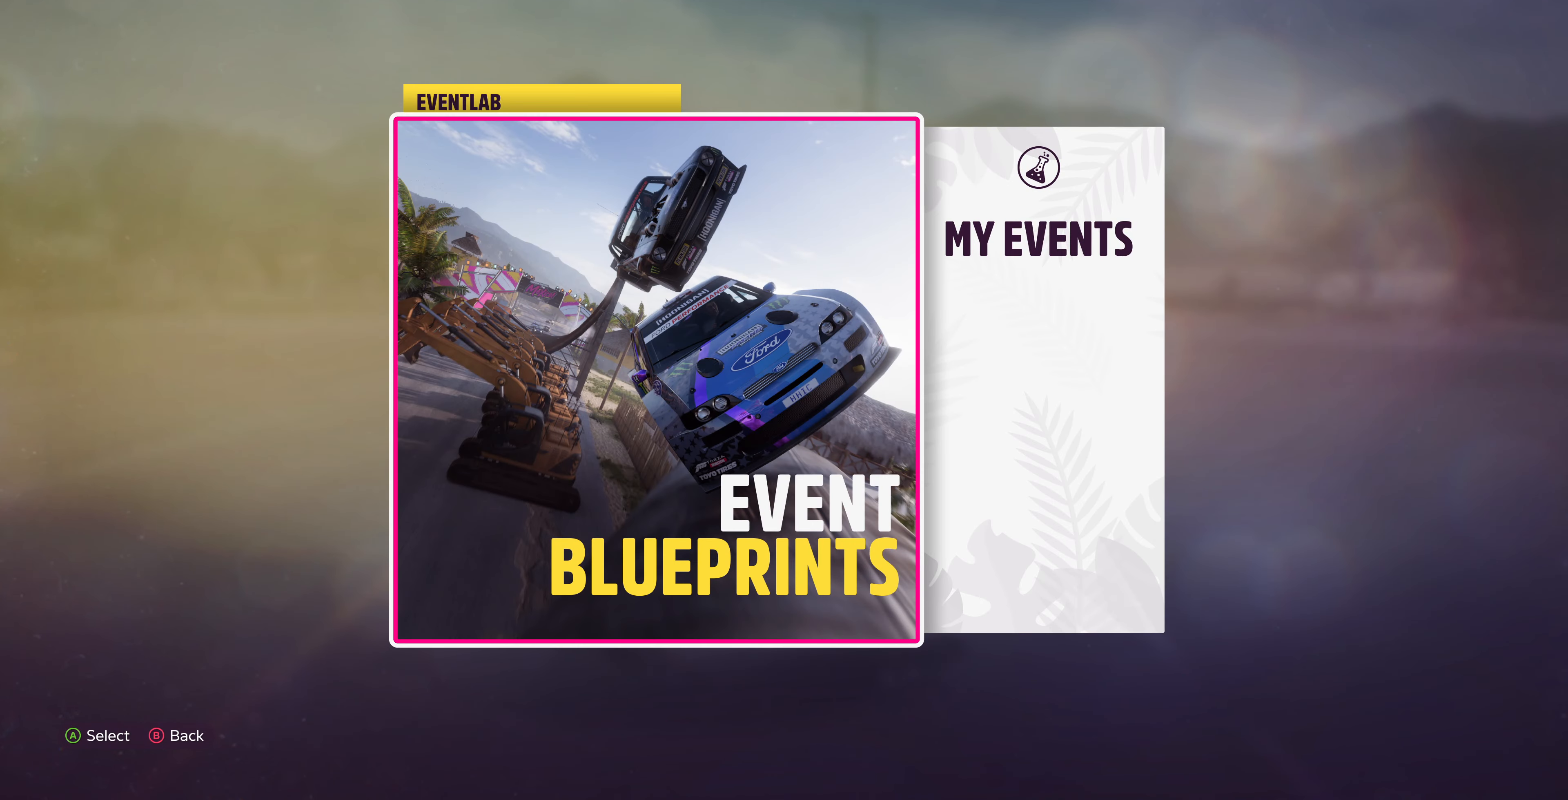
{"buttons": [], "left_stick": "center", "right_stick": "center", "events": []}
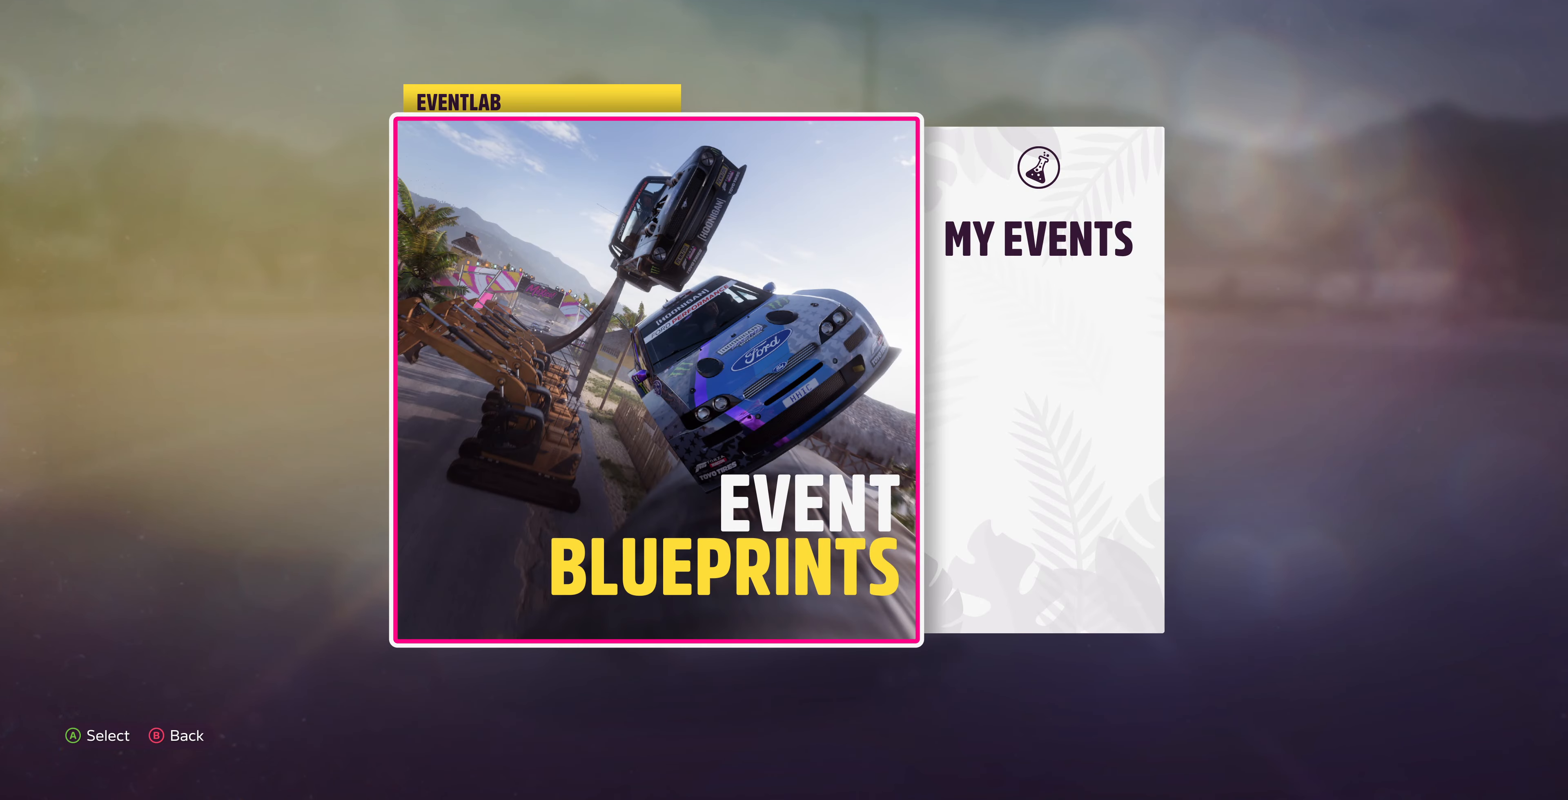
{"buttons": [], "left_stick": "center", "right_stick": "center", "events": []}
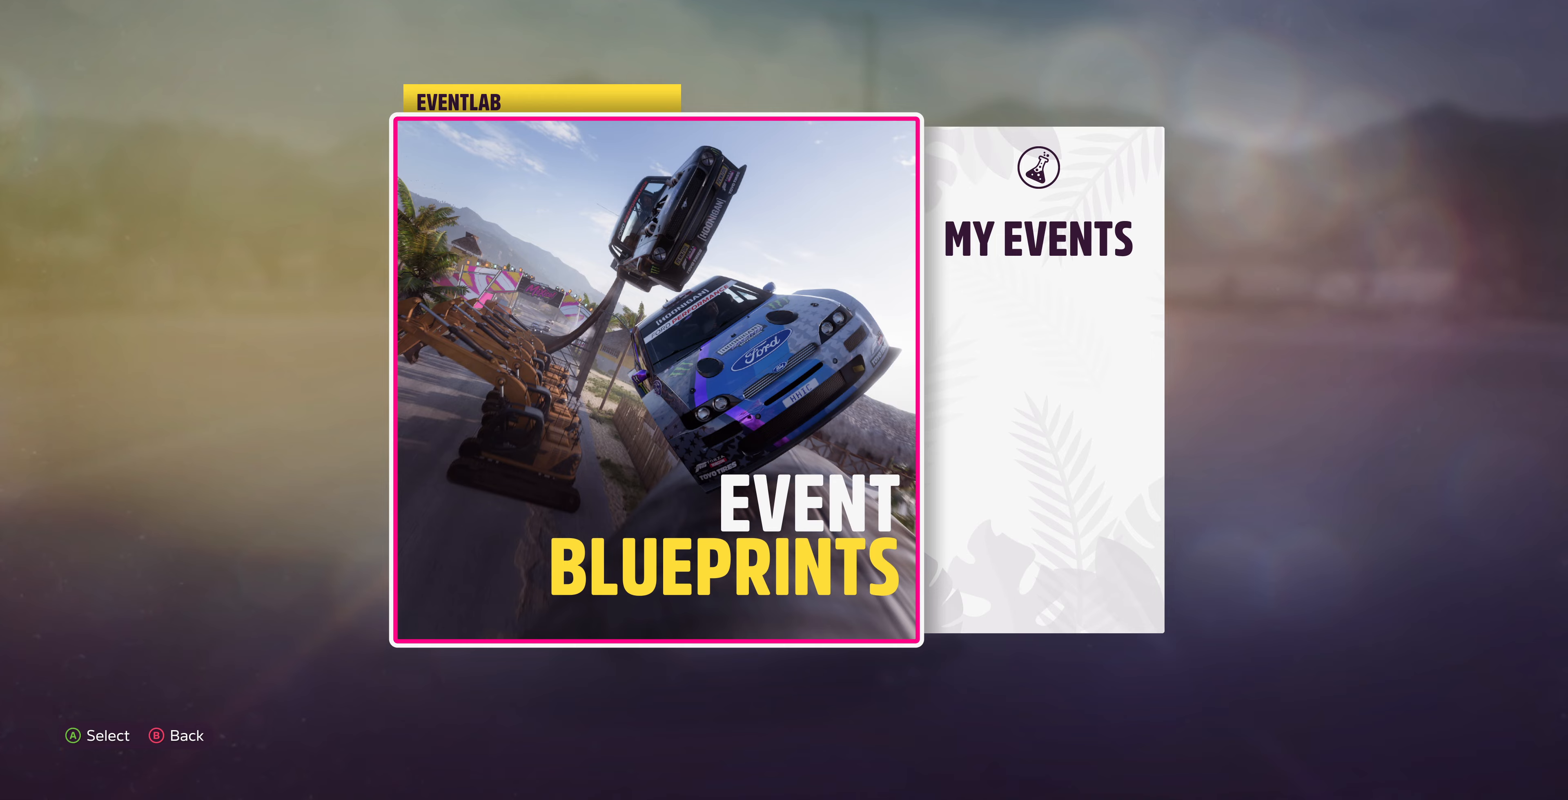
{"buttons": [], "left_stick": "center", "right_stick": "center", "events": [[100, "DPAD_RIGHT", "down"], [233, "DPAD_RIGHT", "up"], [266, "CROSS", "down"], [466, "CROSS", "up"]]}
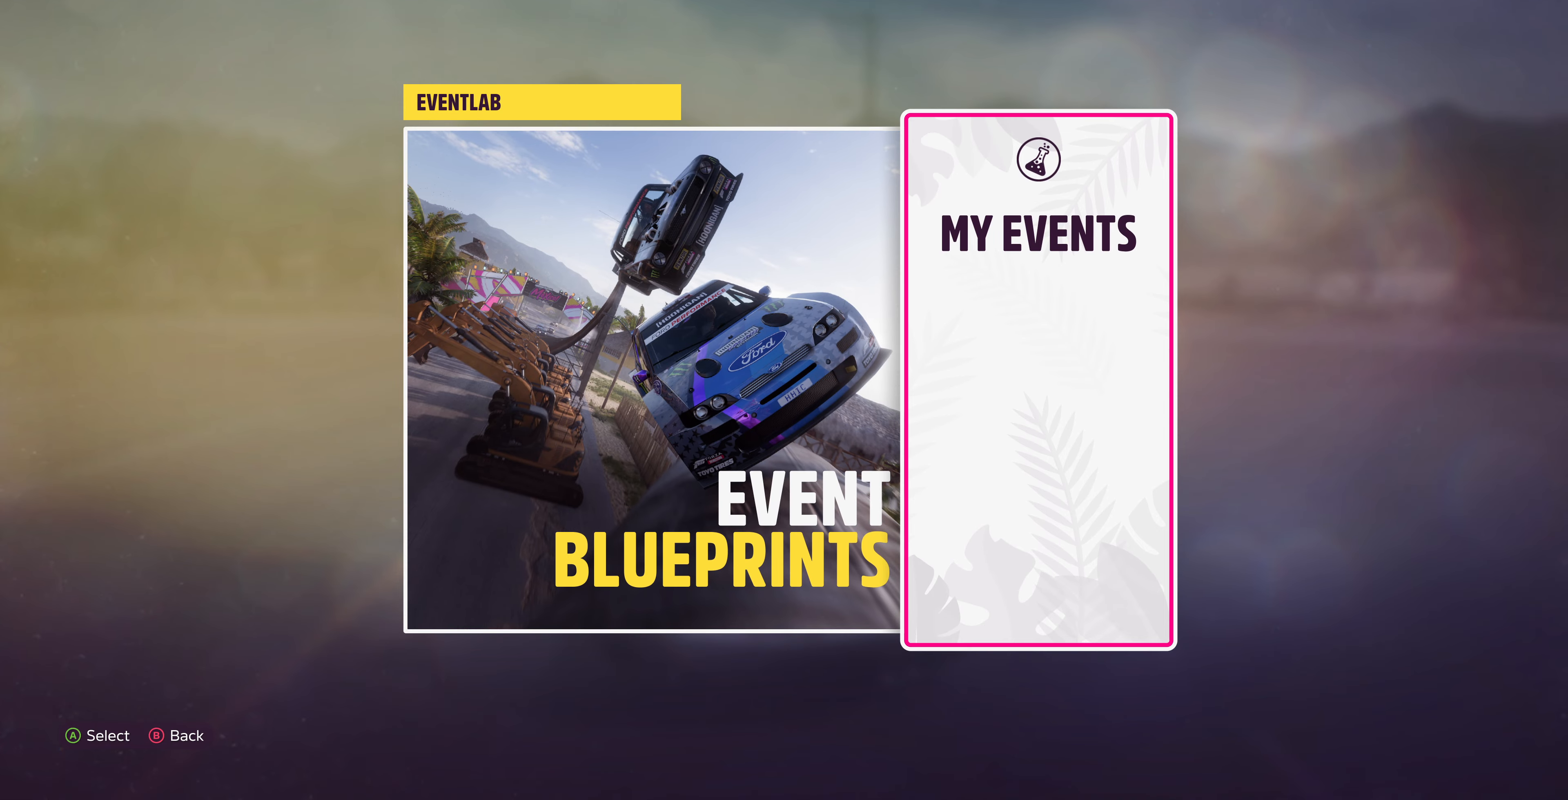
{"buttons": [], "left_stick": "center", "right_stick": "center", "events": []}
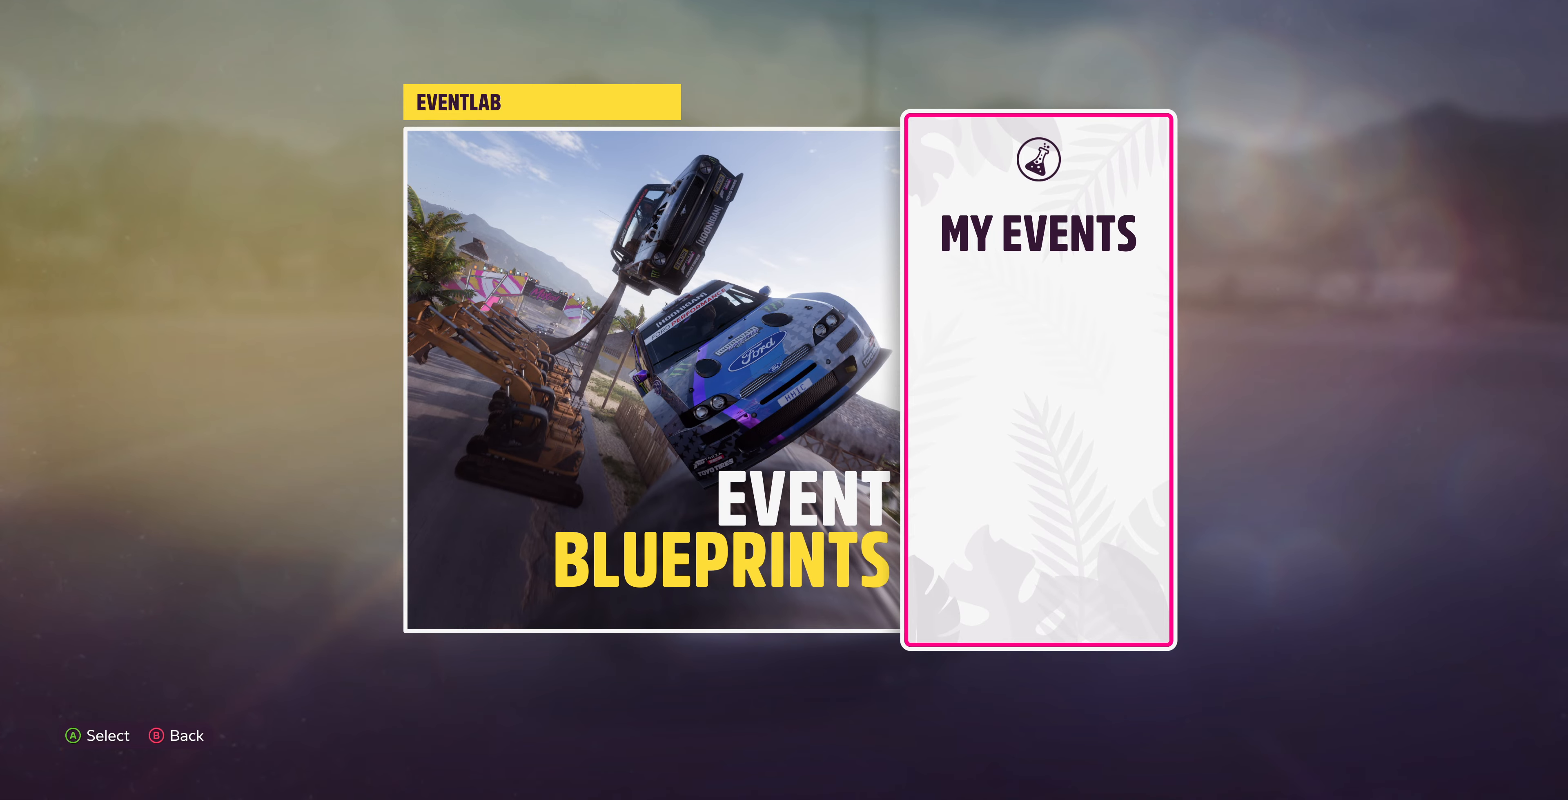
{"buttons": [], "left_stick": "center", "right_stick": "center", "events": []}
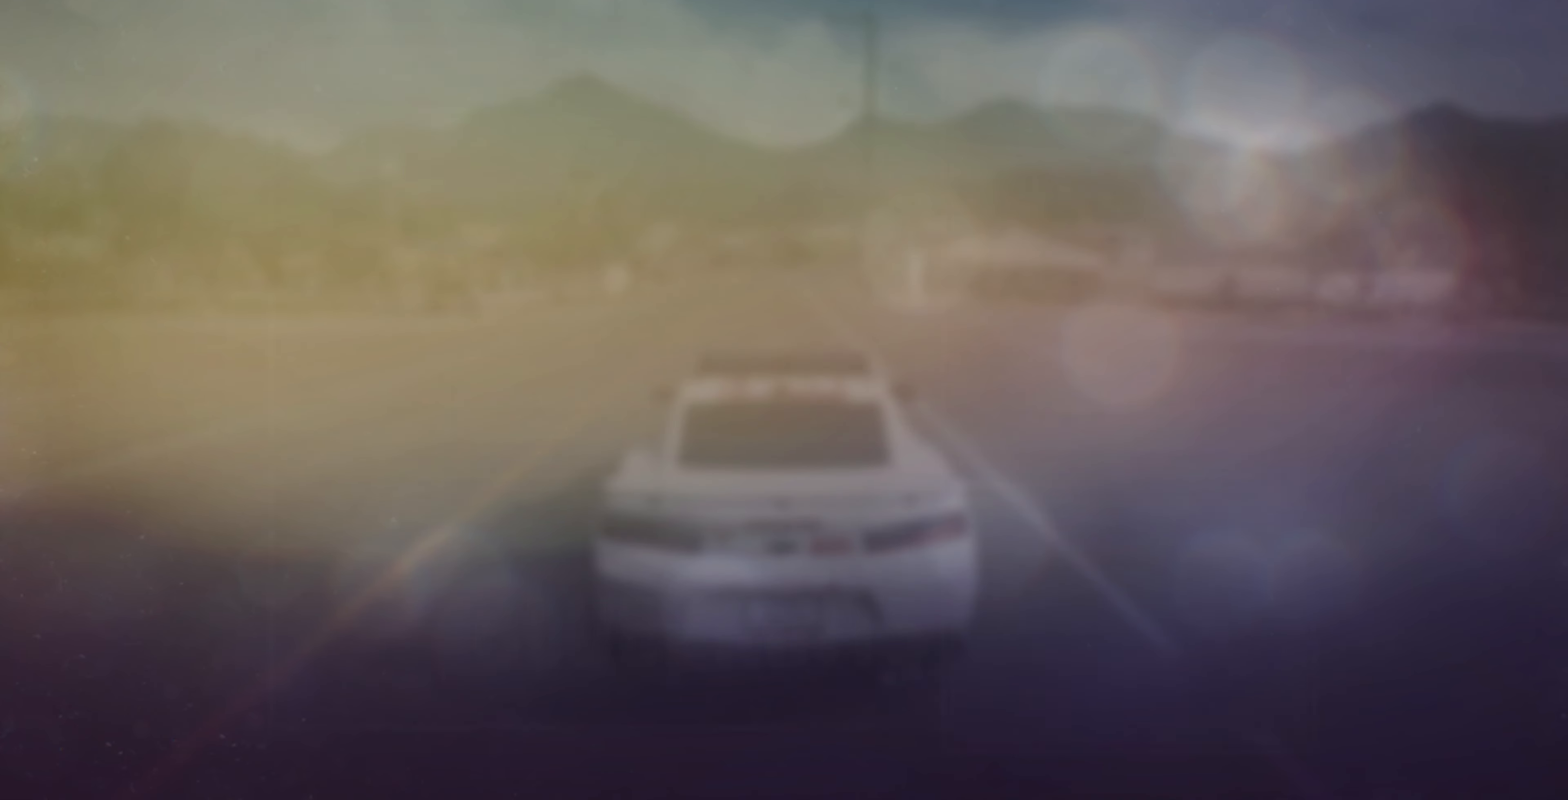
{"buttons": [], "left_stick": "center", "right_stick": "center", "events": []}
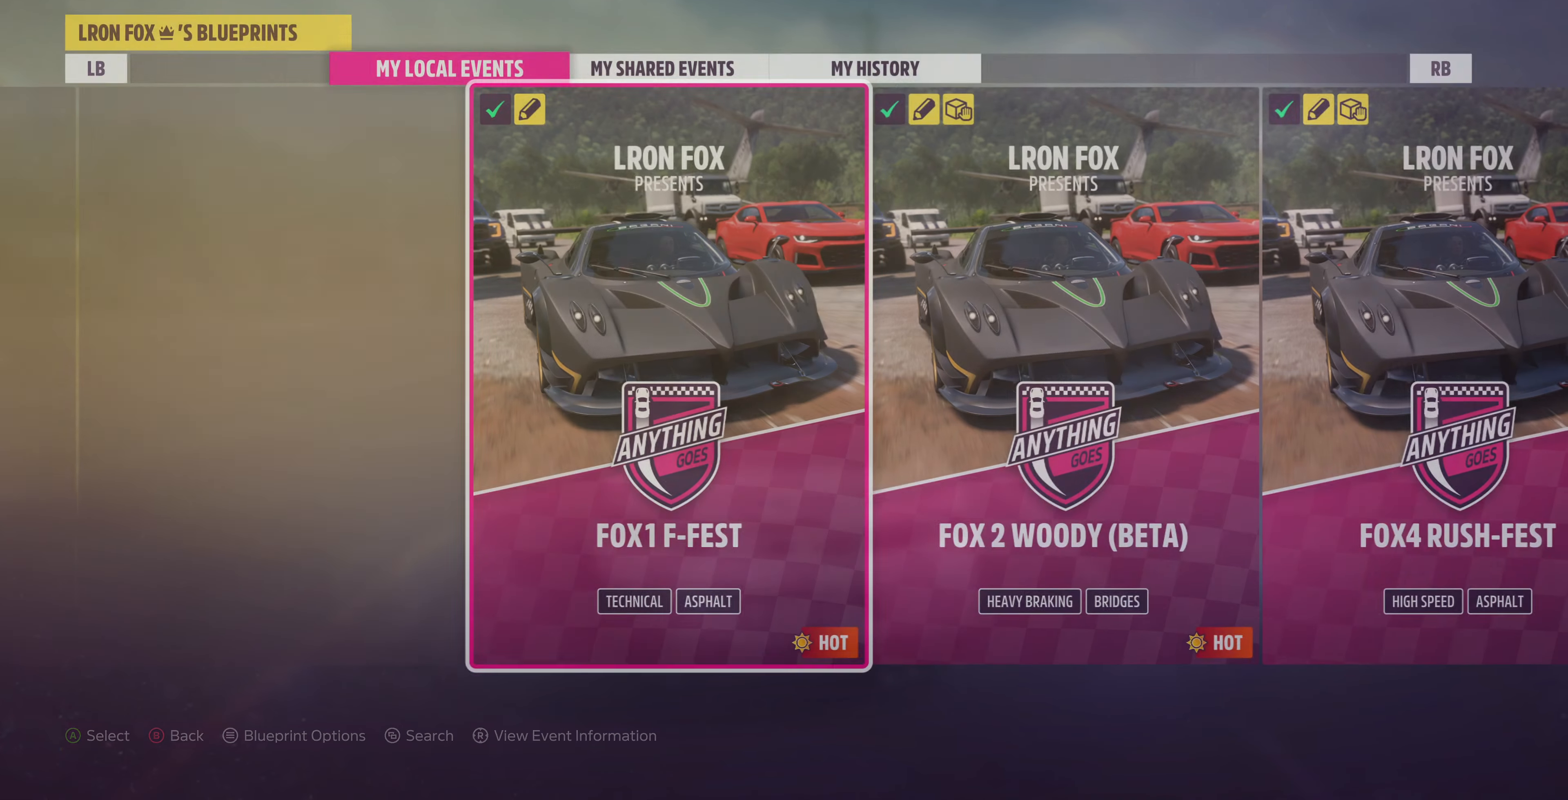
{"buttons": [], "left_stick": "center", "right_stick": "center", "events": []}
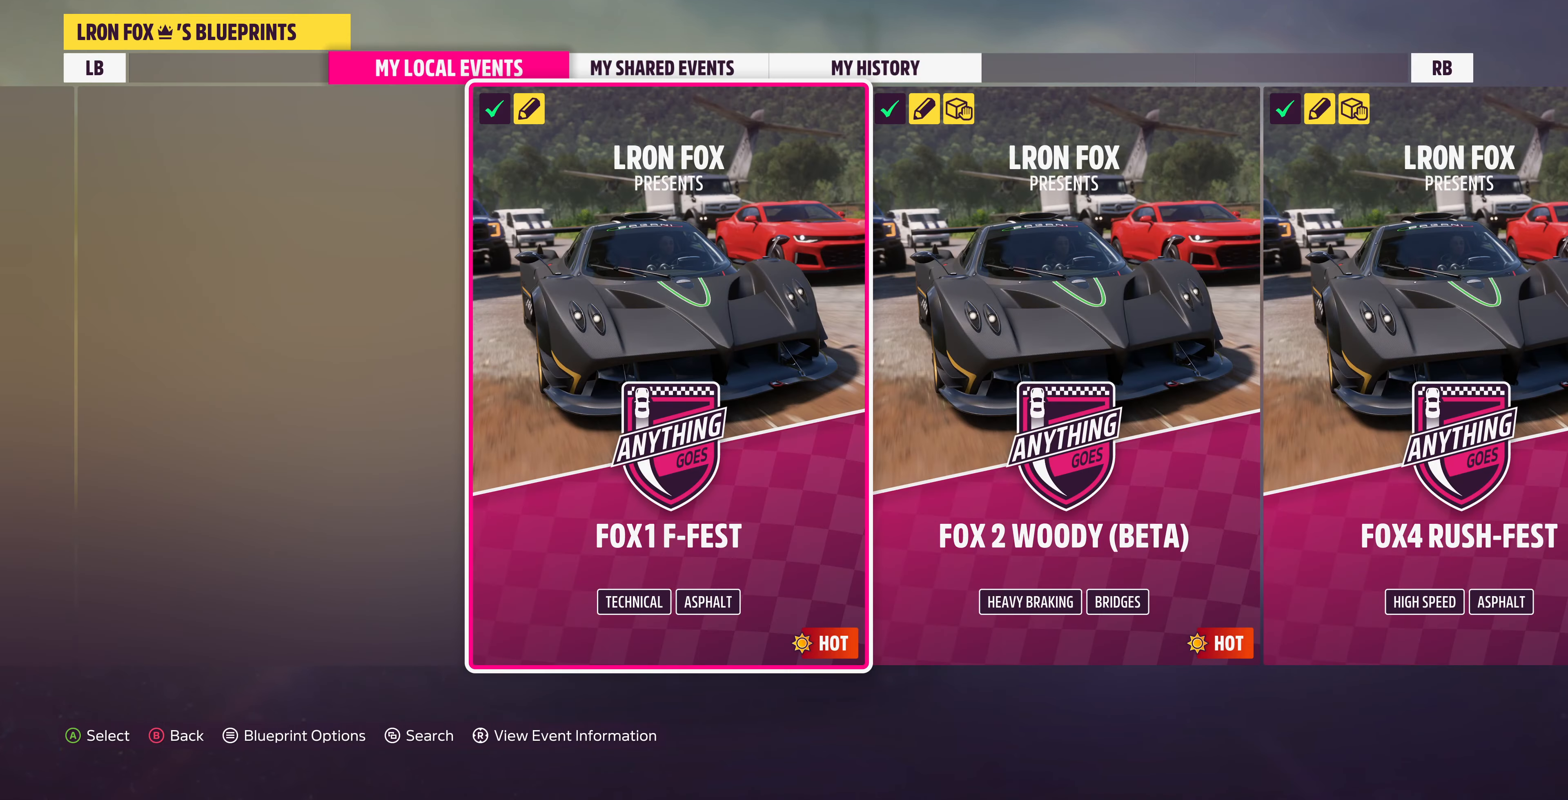
{"buttons": ["DPAD_LEFT"], "left_stick": "center", "right_stick": "center", "events": [[66, "DPAD_LEFT", "down"], [200, "DPAD_LEFT", "up"], [500, "DPAD_LEFT", "down"]]}
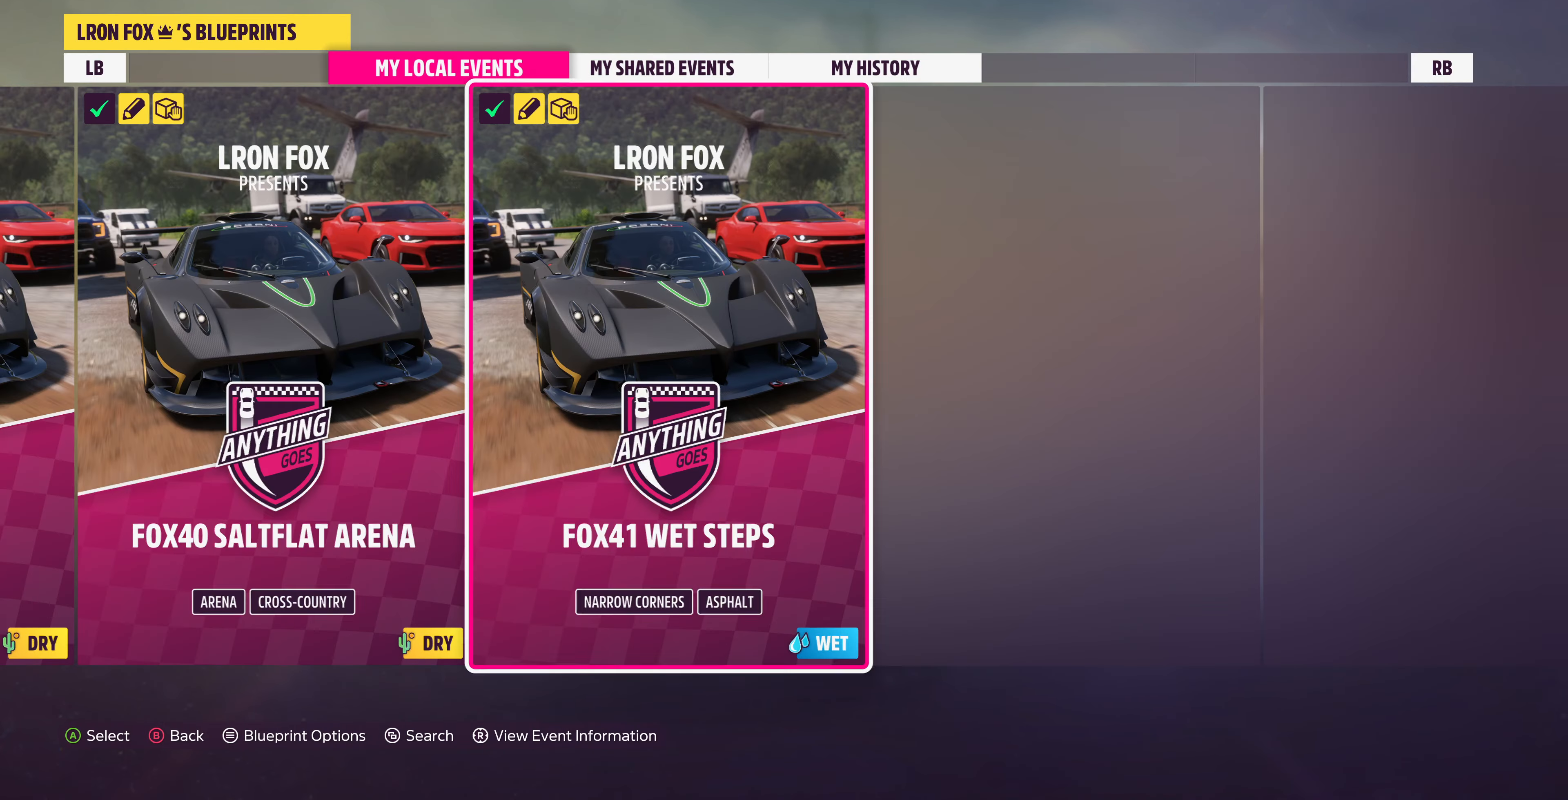
{"buttons": ["DPAD_LEFT"], "left_stick": "center", "right_stick": "center", "events": [[133, "DPAD_LEFT", "up"], [300, "DPAD_LEFT", "down"], [333, "DPAD_LEFT", "up"], [500, "DPAD_LEFT", "down"]]}
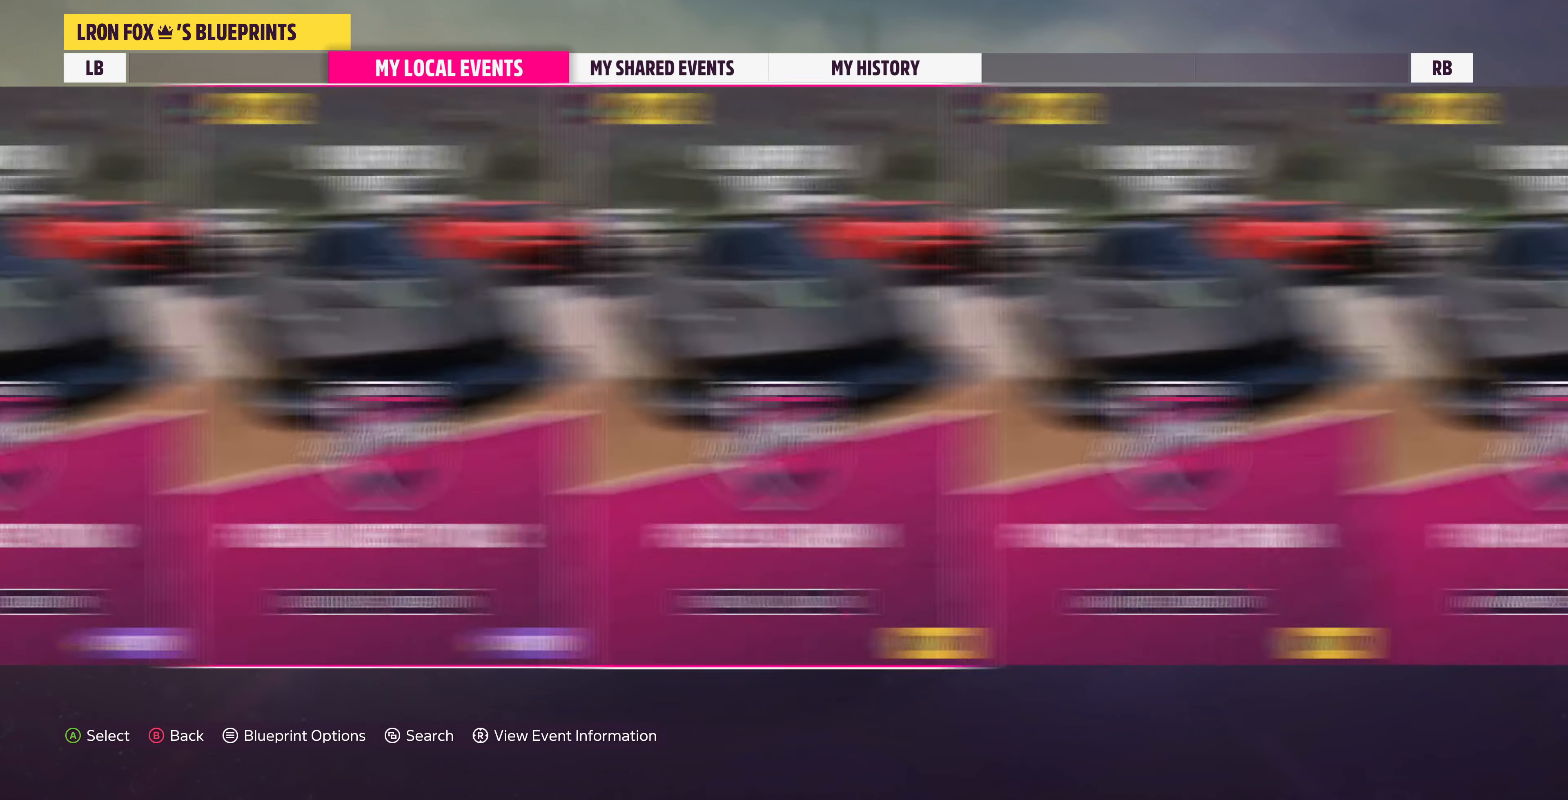
{"buttons": [], "left_stick": "center", "right_stick": "center", "events": [[33, "DPAD_LEFT", "up"], [166, "DPAD_LEFT", "down"], [233, "DPAD_LEFT", "up"]]}